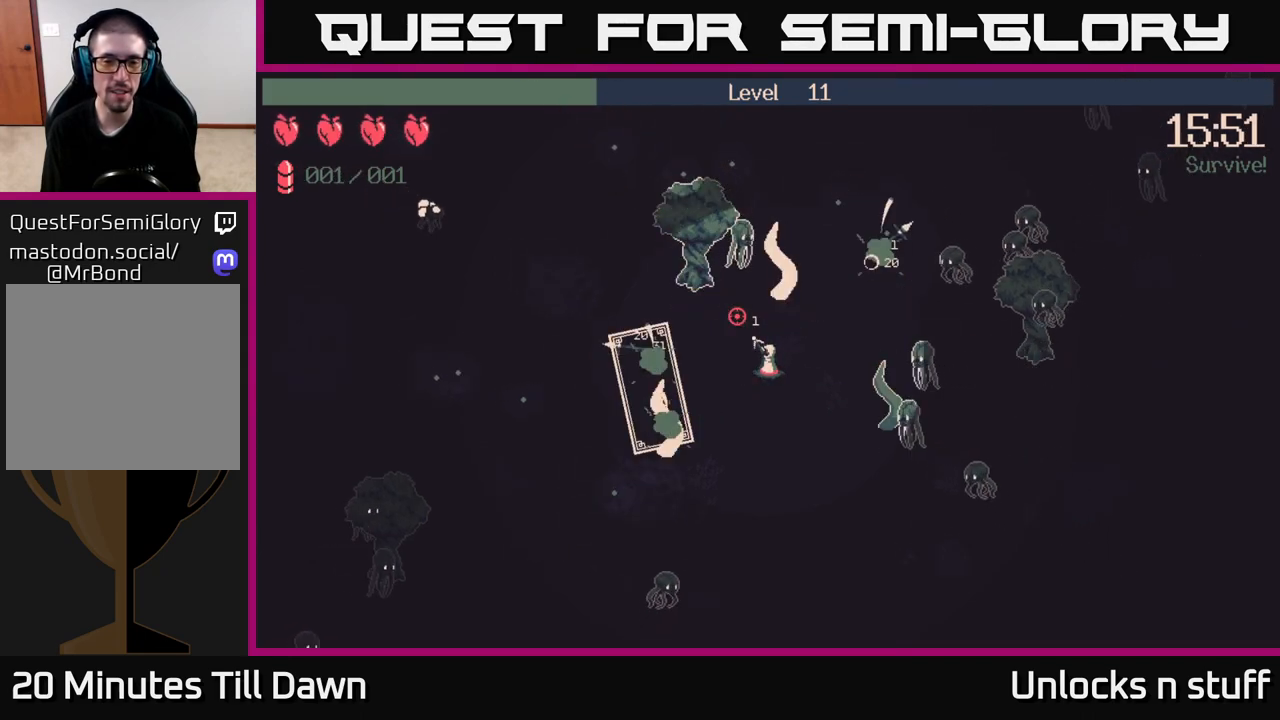
Gameplay with a controller (Xbox layout); each line is a JSON object with the inputs held at the frame after it. "events" lists button and stick changes between this image and that frame as [ms after this image, input, new state], when the widget could be followed in between.
{"buttons": ["R2"], "left_stick": "center", "right_stick": "up-left", "events": []}
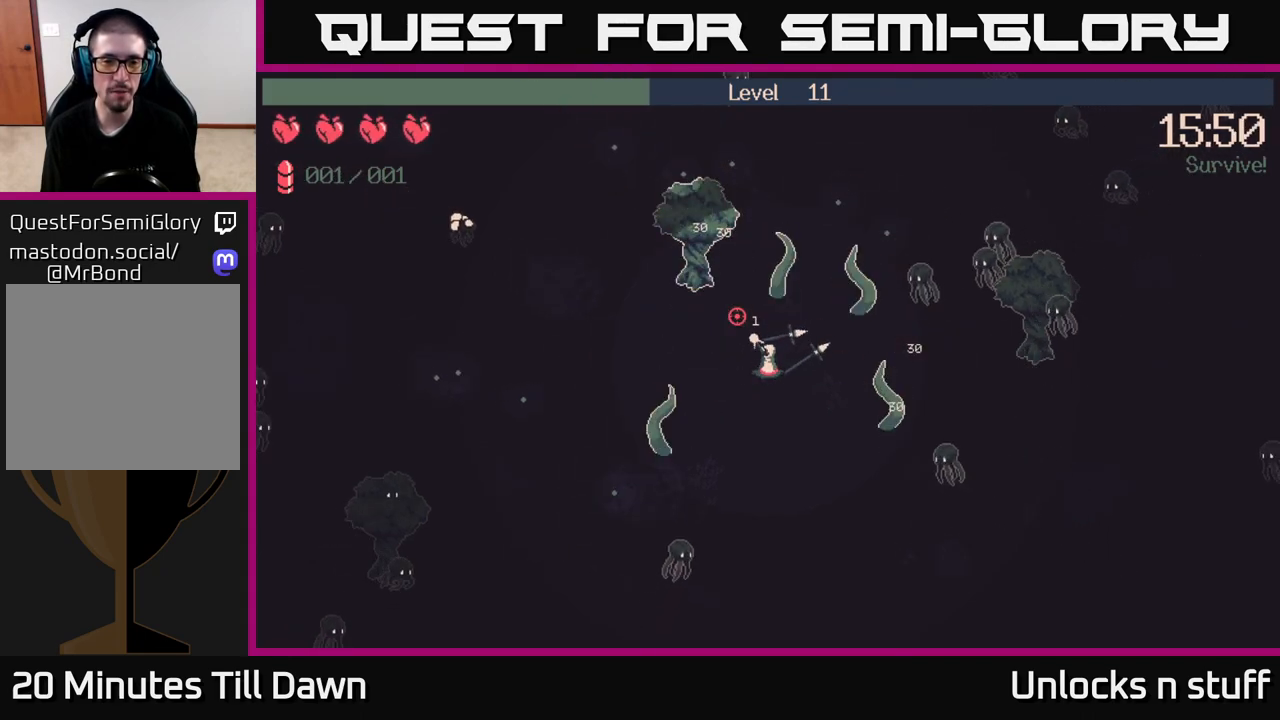
{"buttons": ["R2"], "left_stick": "center", "right_stick": "up-left", "events": []}
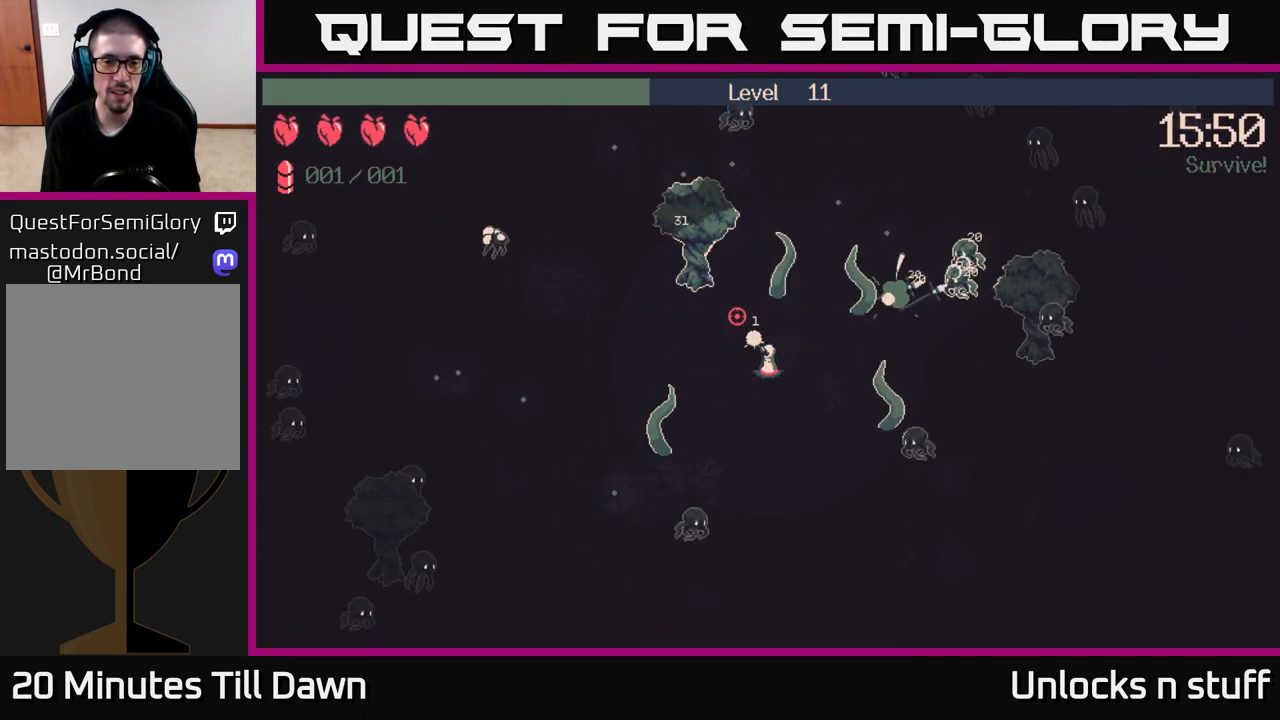
{"buttons": [], "left_stick": "center", "right_stick": "up-left", "events": [[333, "R2", "up"]]}
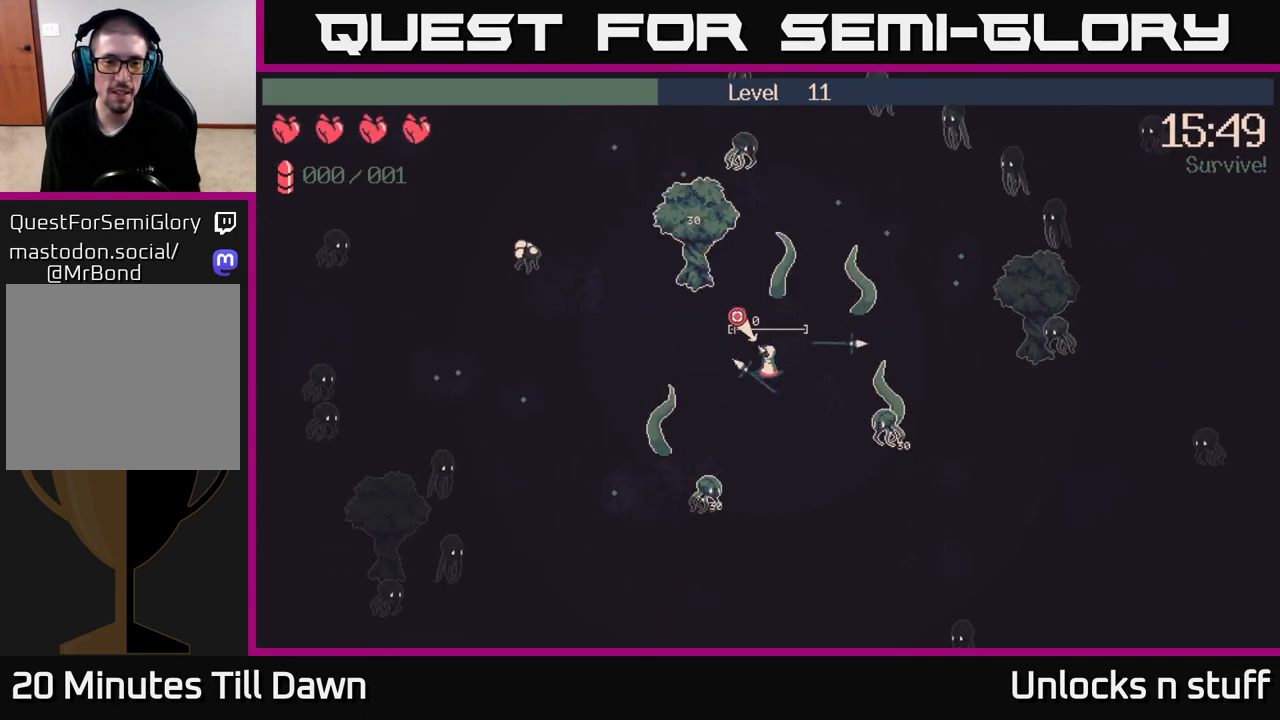
{"buttons": ["R2"], "left_stick": "center", "right_stick": "up-left", "events": [[367, "R2", "down"]]}
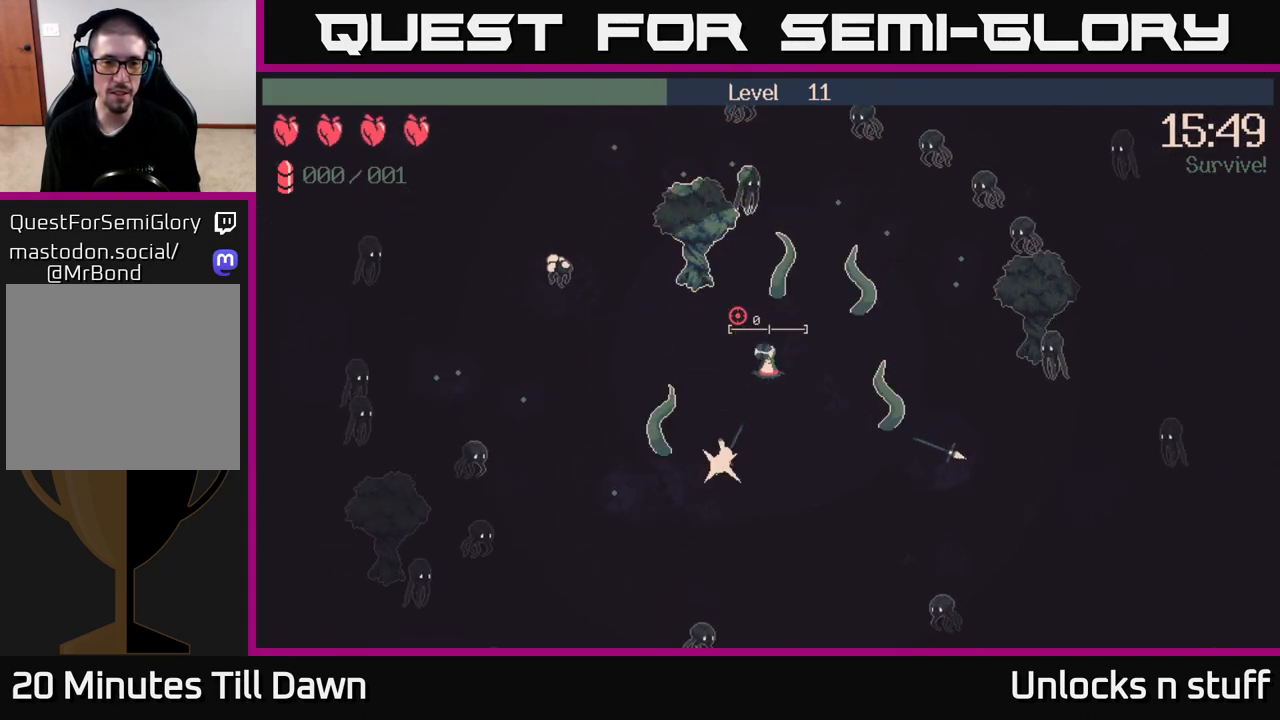
{"buttons": ["R2"], "left_stick": "center", "right_stick": "up-left", "events": []}
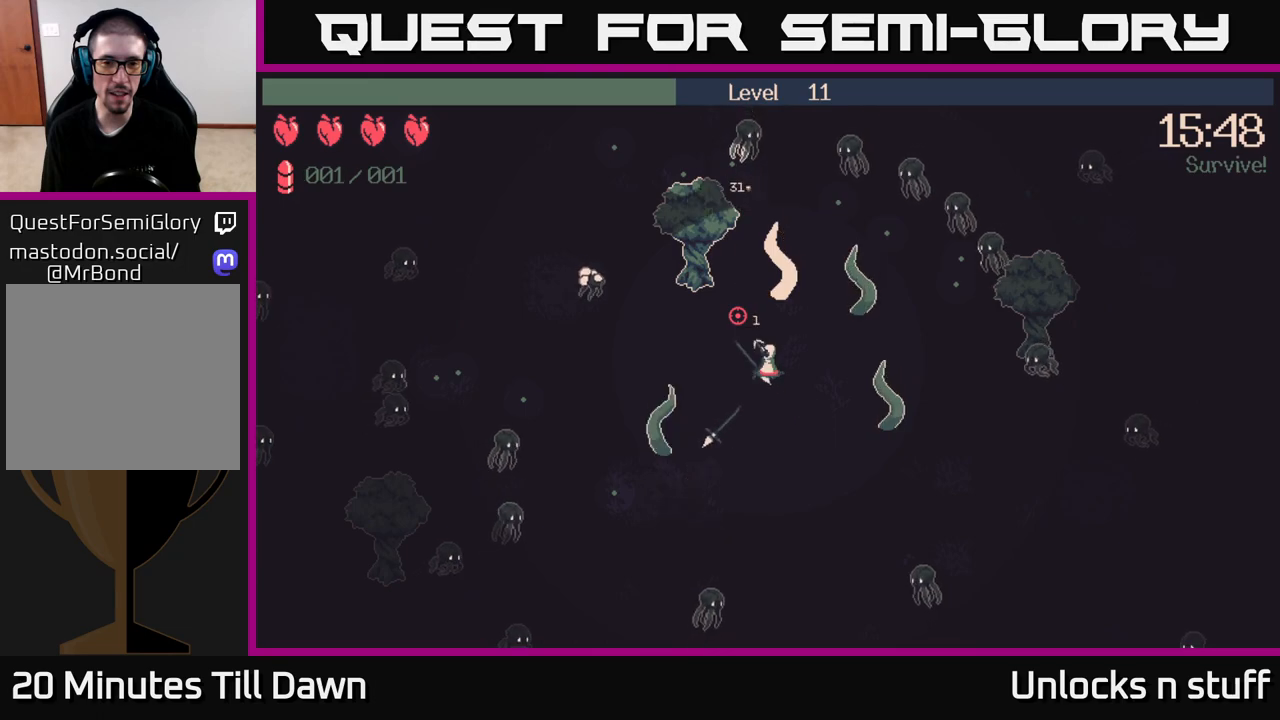
{"buttons": ["R2"], "left_stick": "center", "right_stick": "up-left", "events": []}
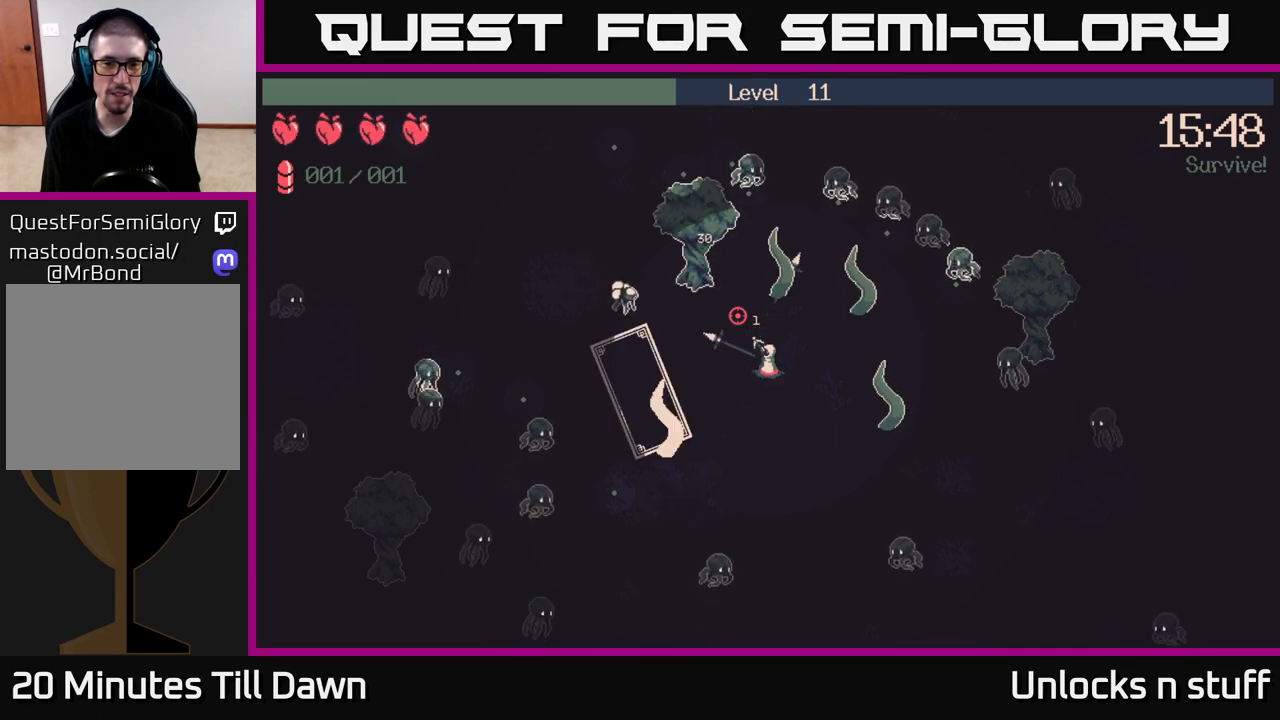
{"buttons": ["R2"], "left_stick": "center", "right_stick": "up-left", "events": []}
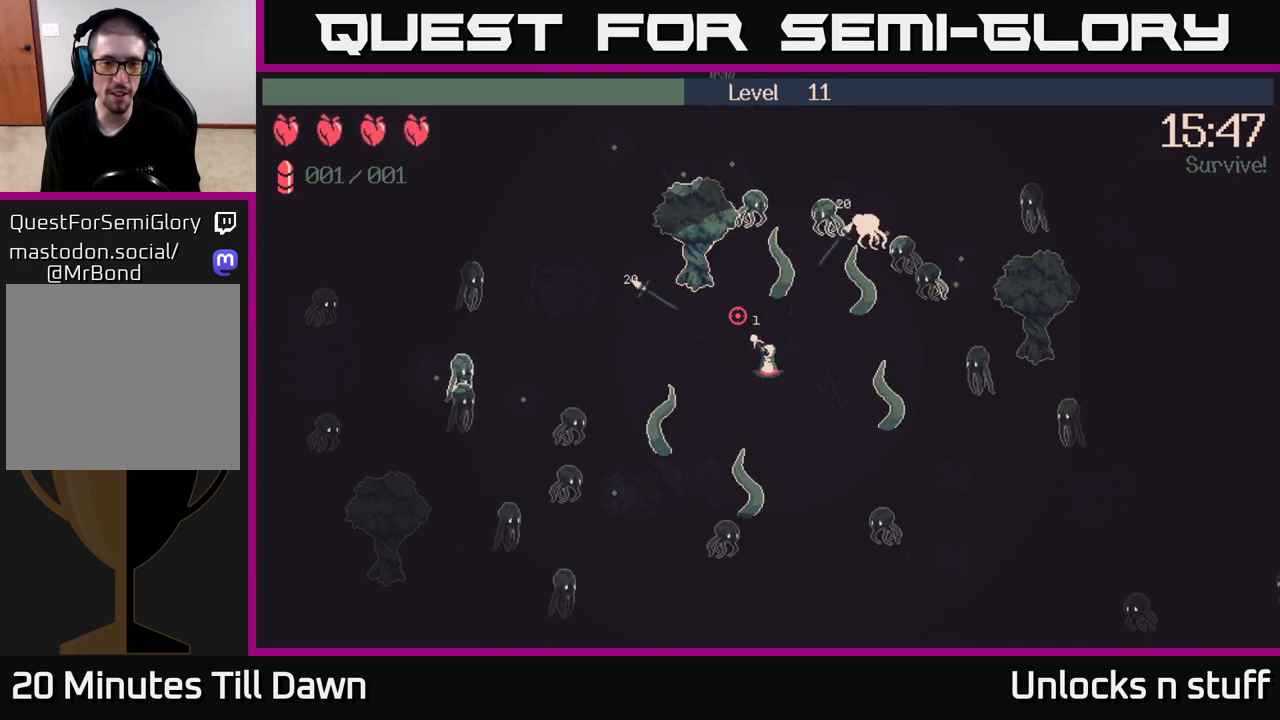
{"buttons": ["R2"], "left_stick": "center", "right_stick": "up-left", "events": []}
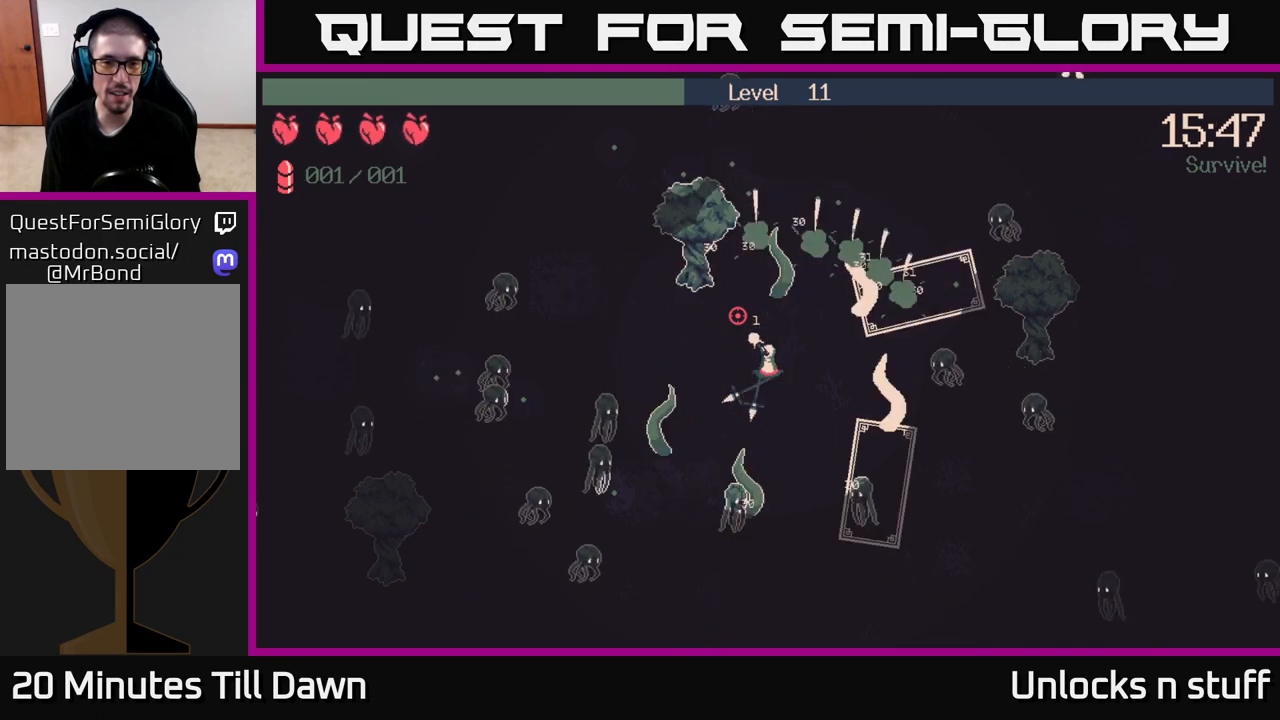
{"buttons": [], "left_stick": "center", "right_stick": "up-left", "events": [[400, "R2", "up"]]}
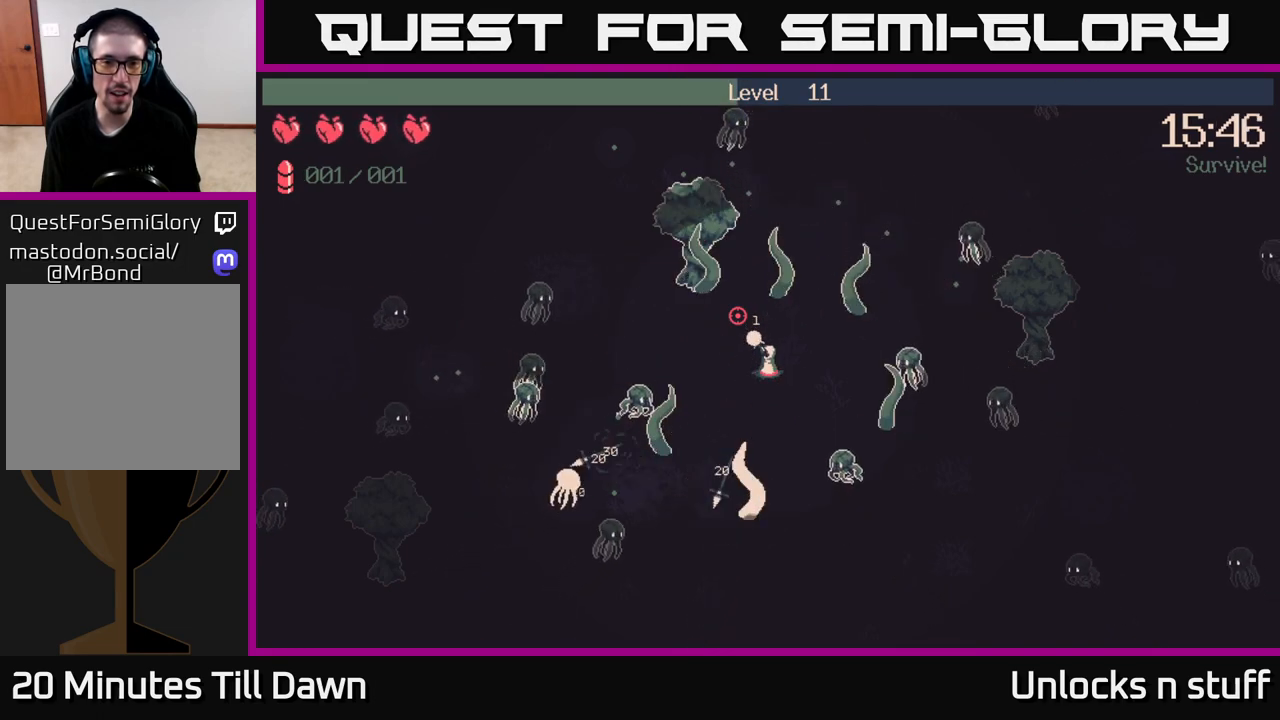
{"buttons": ["R2"], "left_stick": "center", "right_stick": "up-left", "events": [[450, "R2", "down"]]}
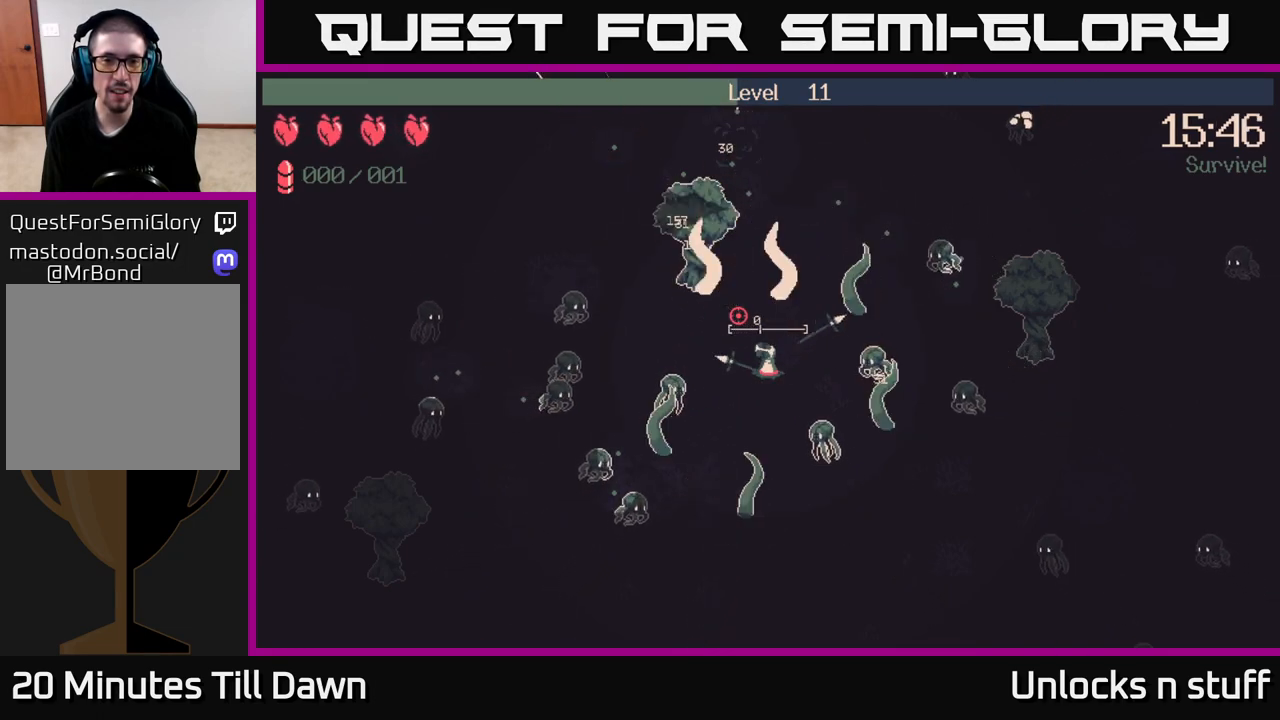
{"buttons": ["R2"], "left_stick": "center", "right_stick": "up-left", "events": []}
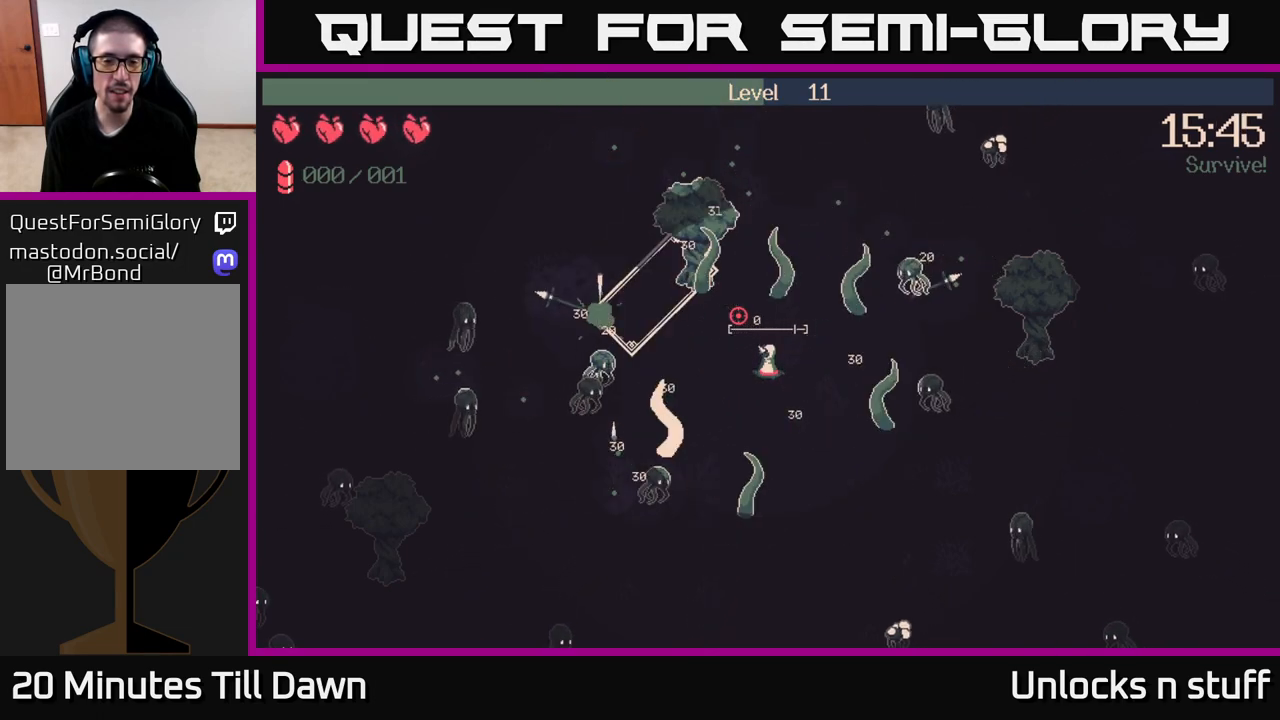
{"buttons": ["R2"], "left_stick": "center", "right_stick": "up-left", "events": []}
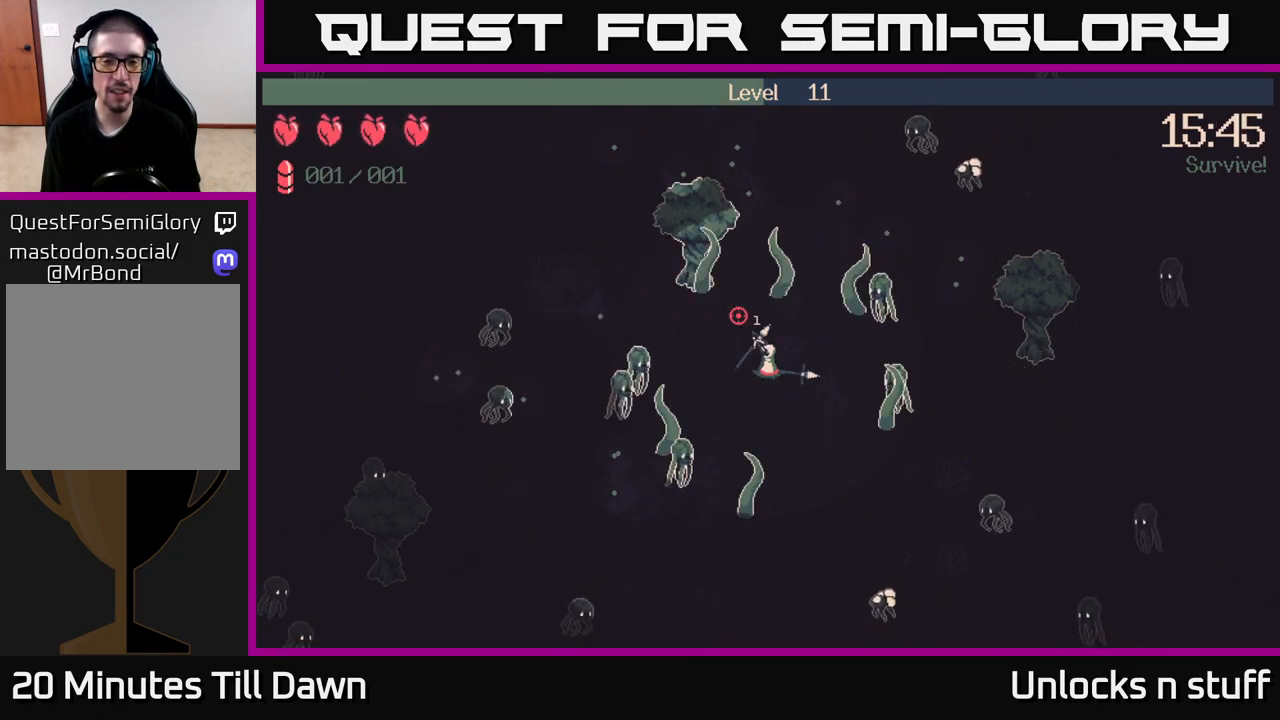
{"buttons": ["R2"], "left_stick": "center", "right_stick": "up-left", "events": []}
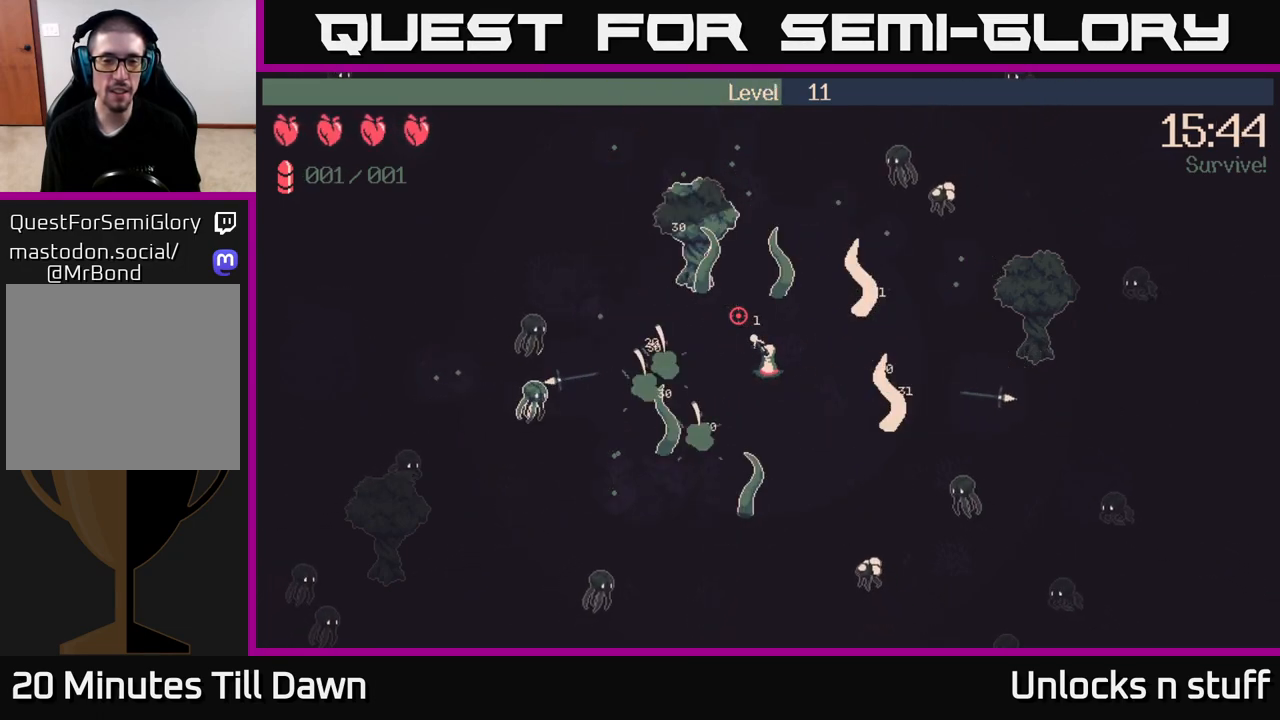
{"buttons": ["R2"], "left_stick": "center", "right_stick": "up-left", "events": []}
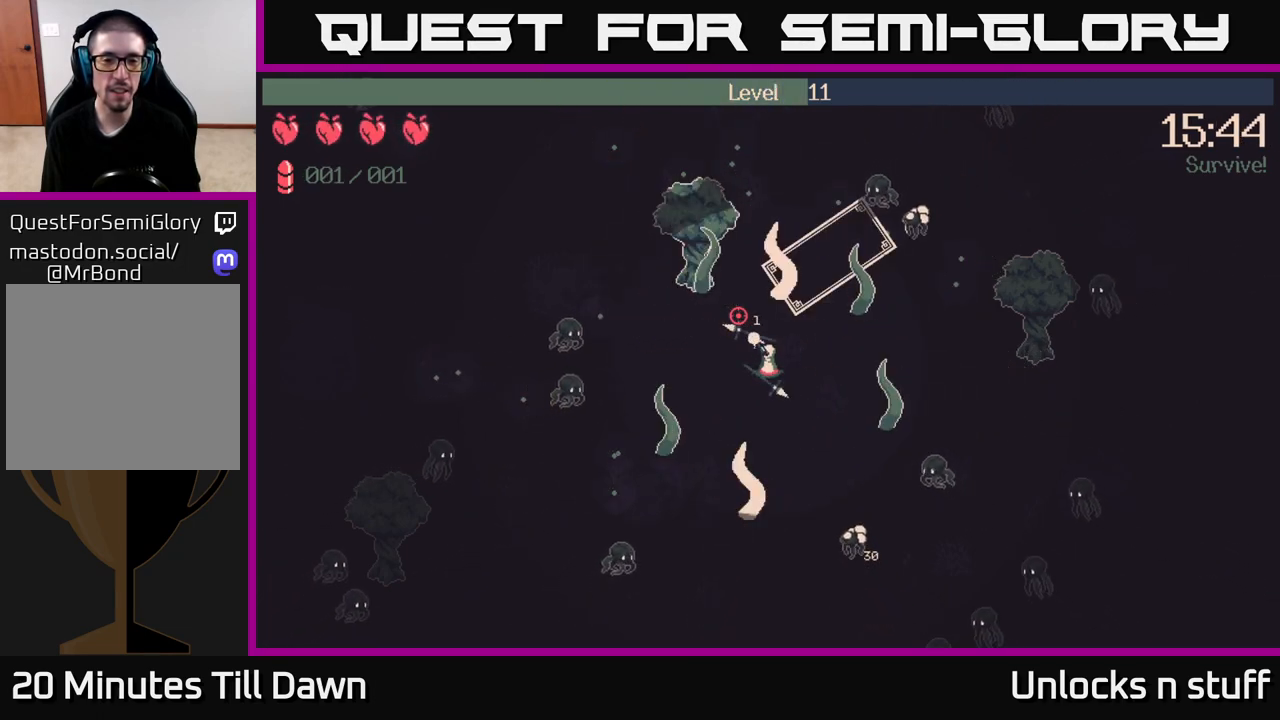
{"buttons": [], "left_stick": "center", "right_stick": "up-left", "events": [[500, "R2", "up"]]}
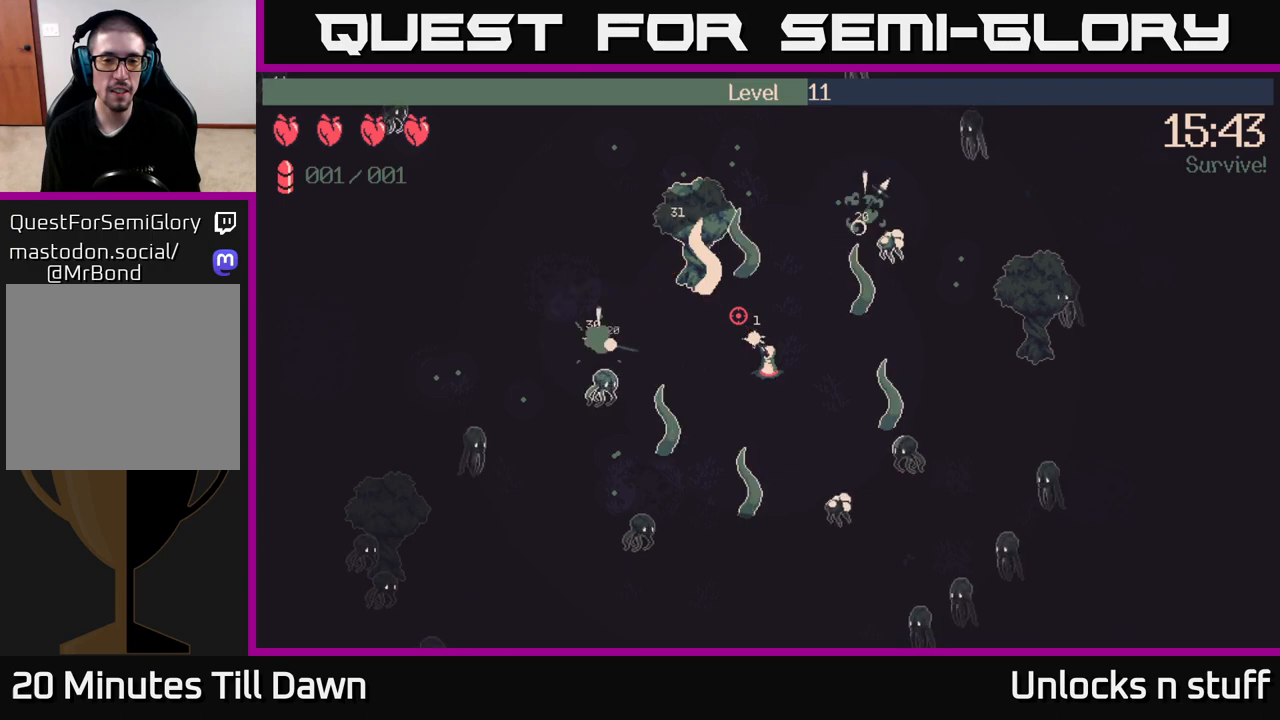
{"buttons": [], "left_stick": "center", "right_stick": "up-left", "events": []}
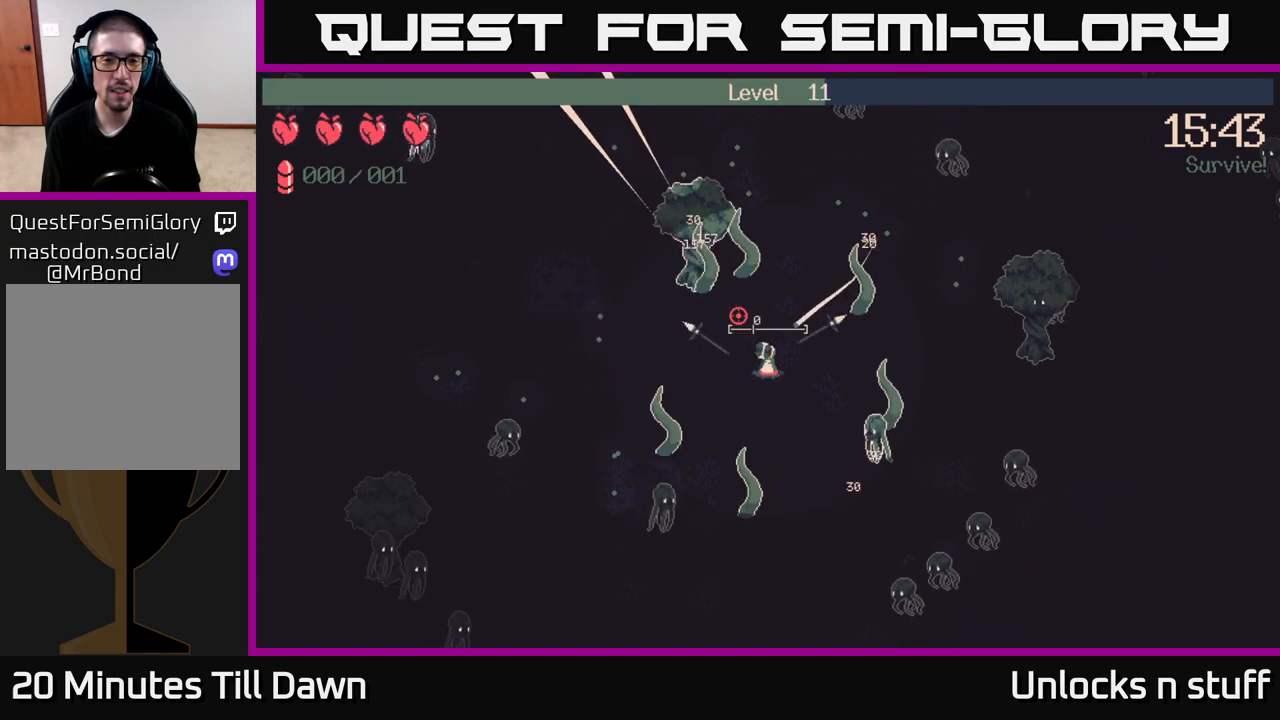
{"buttons": ["R2"], "left_stick": "center", "right_stick": "up-left", "events": [[100, "R2", "down"]]}
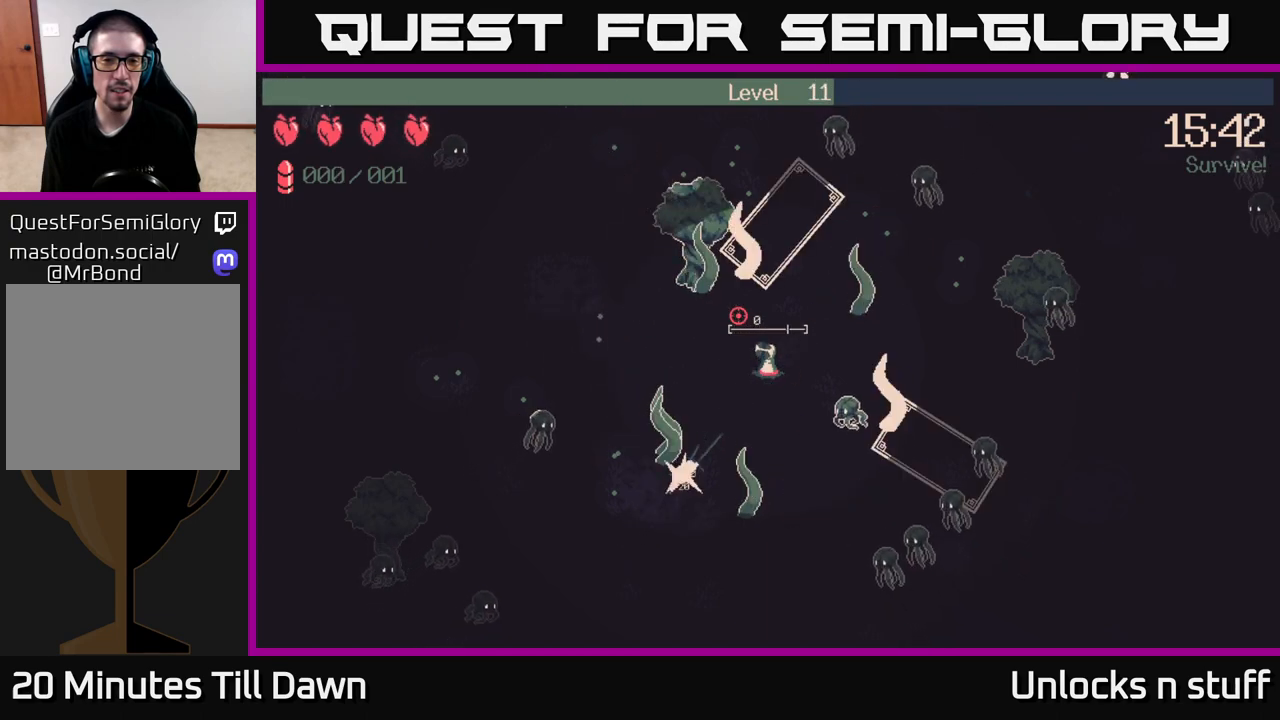
{"buttons": ["R2"], "left_stick": "center", "right_stick": "up-left", "events": []}
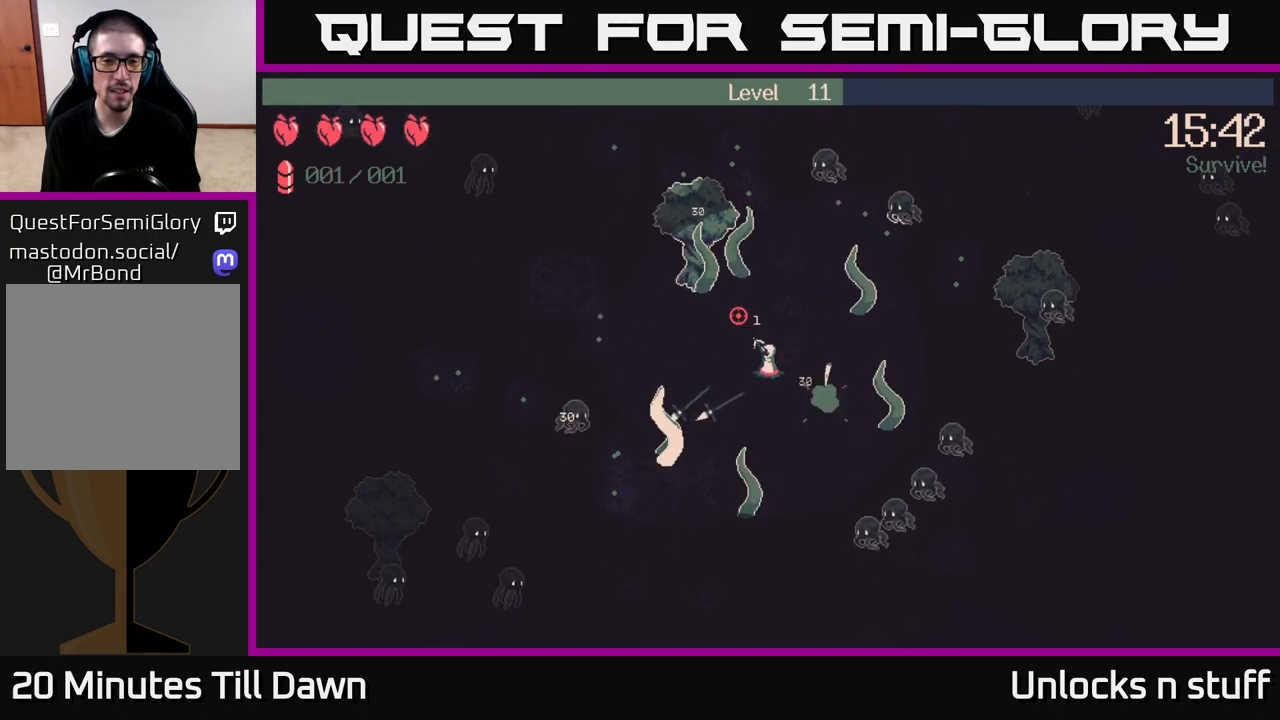
{"buttons": ["R2"], "left_stick": "center", "right_stick": "up-left", "events": []}
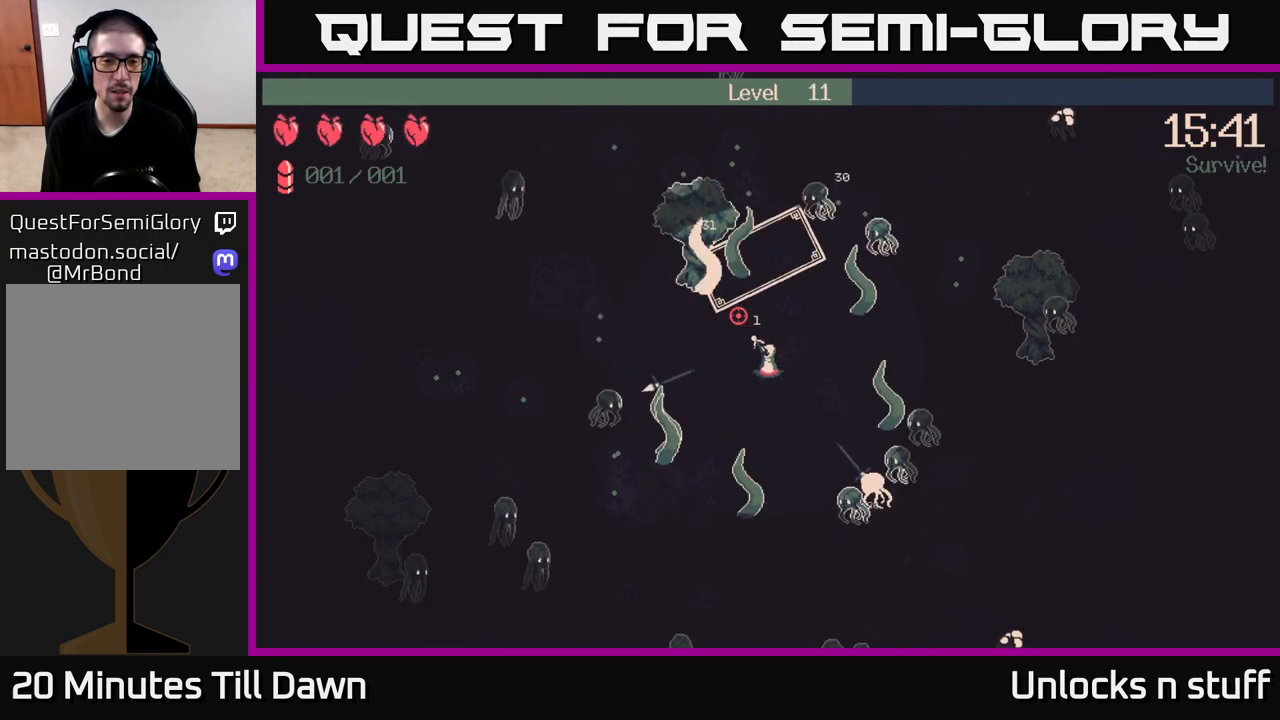
{"buttons": ["R2"], "left_stick": "center", "right_stick": "up-left", "events": []}
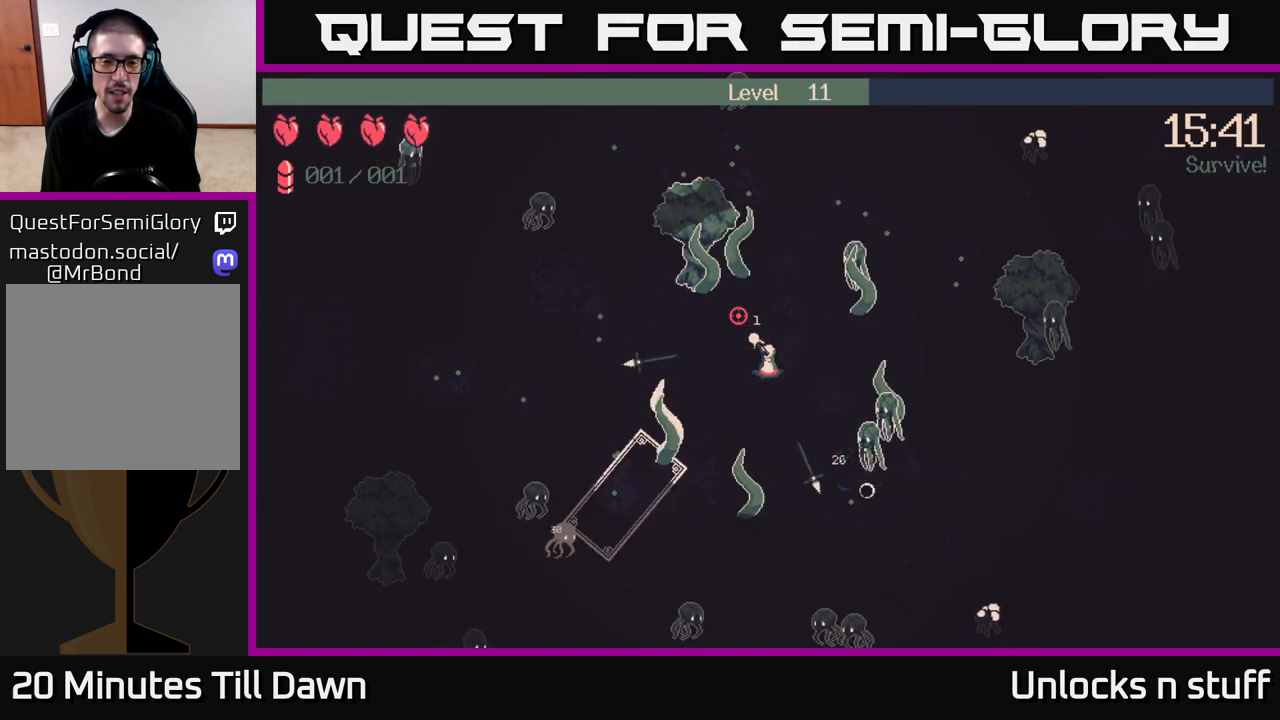
{"buttons": ["R2"], "left_stick": "center", "right_stick": "up-left", "events": []}
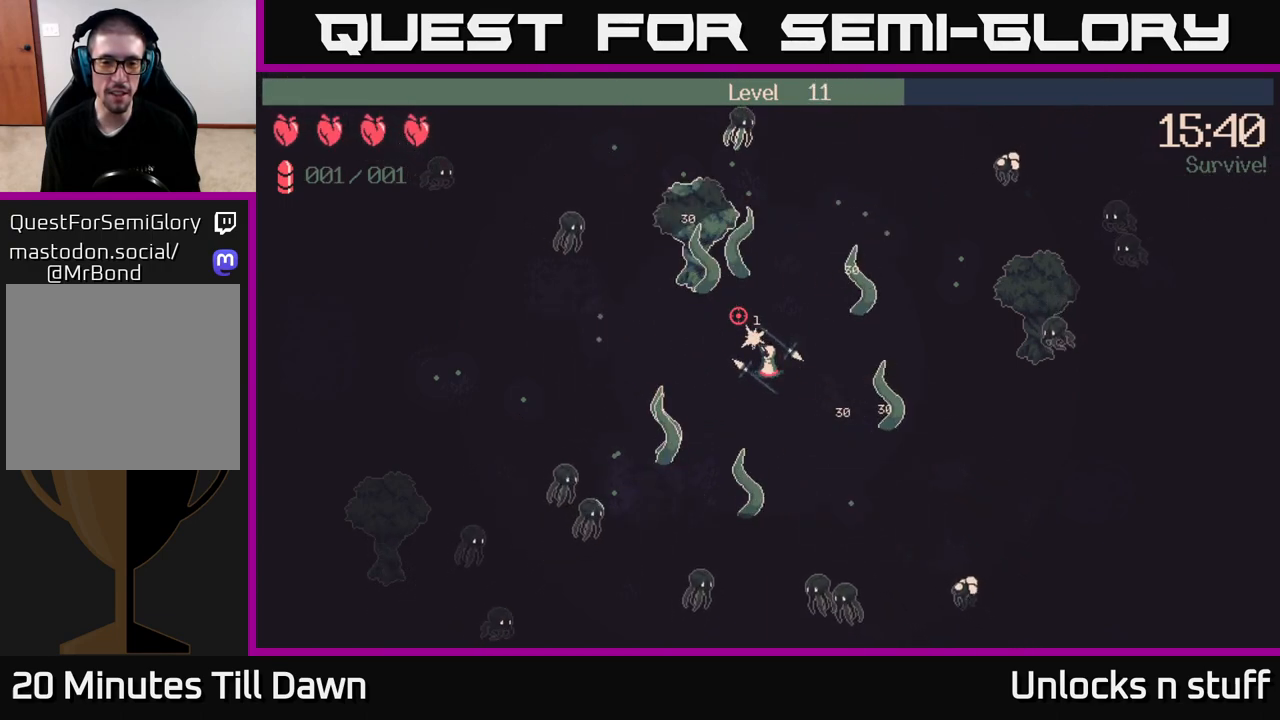
{"buttons": [], "left_stick": "center", "right_stick": "up-left", "events": [[217, "R2", "up"]]}
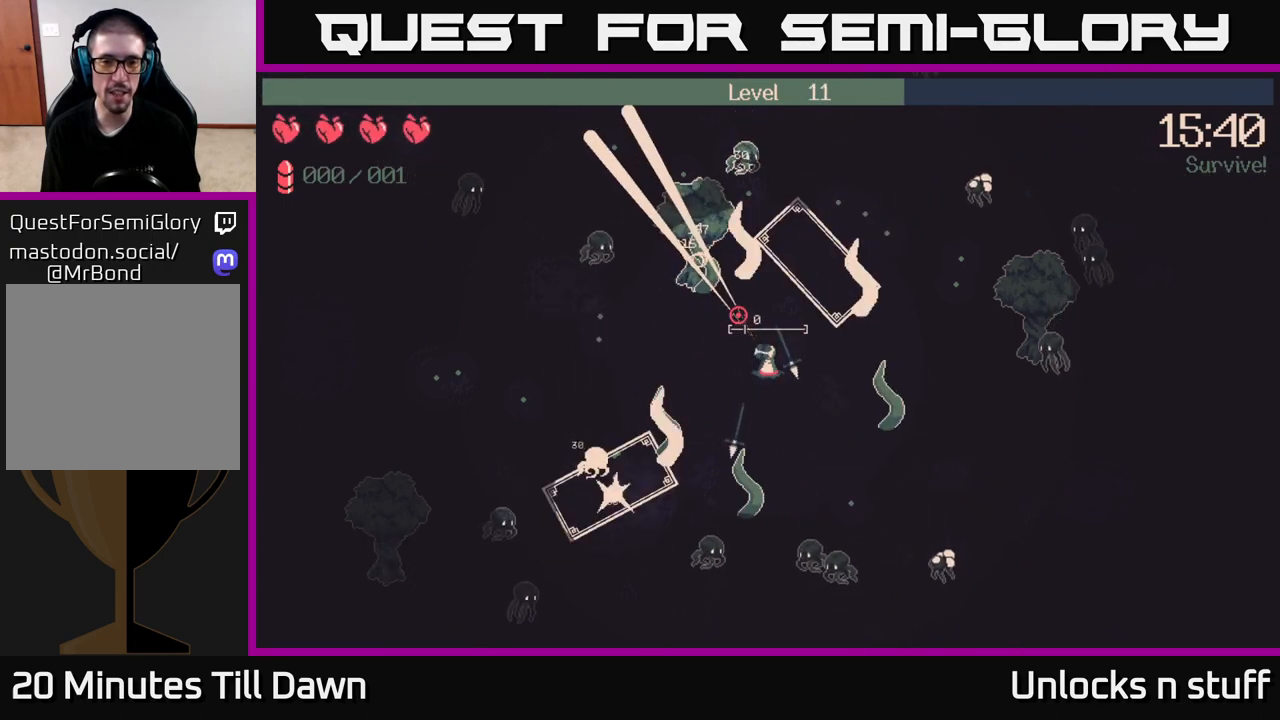
{"buttons": ["R2"], "left_stick": "center", "right_stick": "up-left", "events": [[367, "R2", "down"]]}
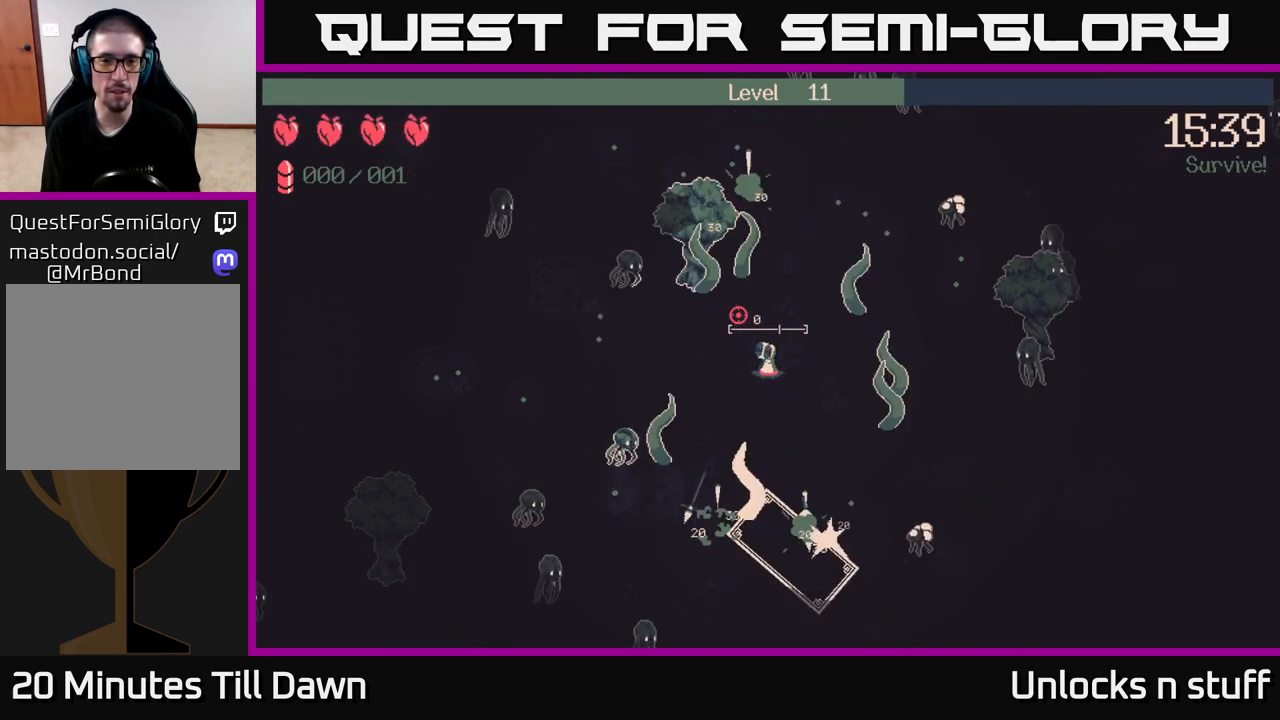
{"buttons": ["R2"], "left_stick": "center", "right_stick": "up-left", "events": []}
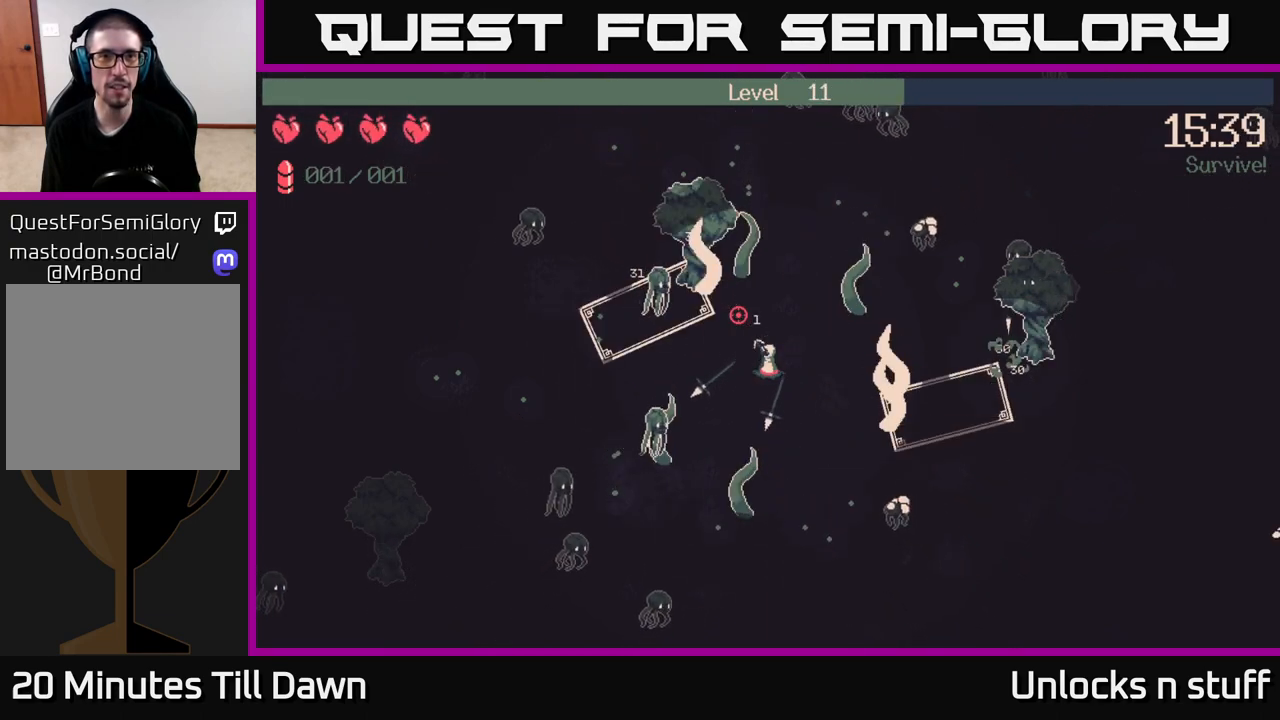
{"buttons": ["R2"], "left_stick": "center", "right_stick": "up-left", "events": []}
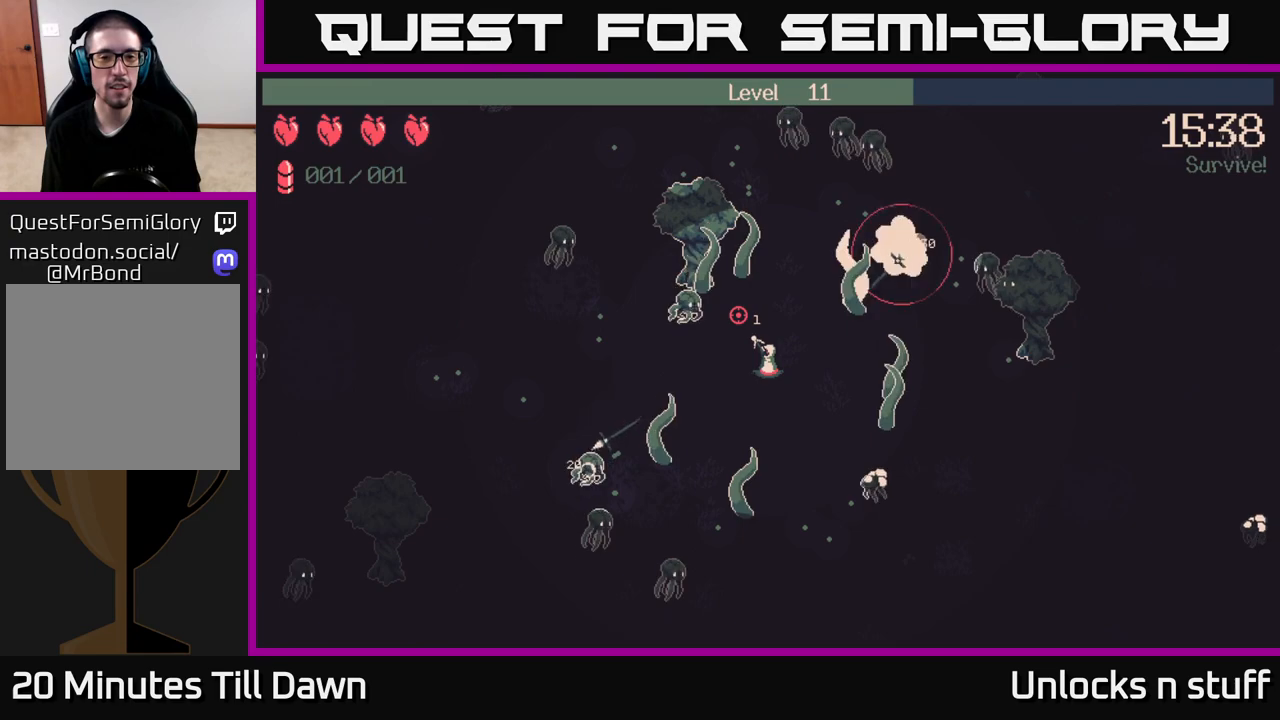
{"buttons": ["R2"], "left_stick": "center", "right_stick": "up-left", "events": []}
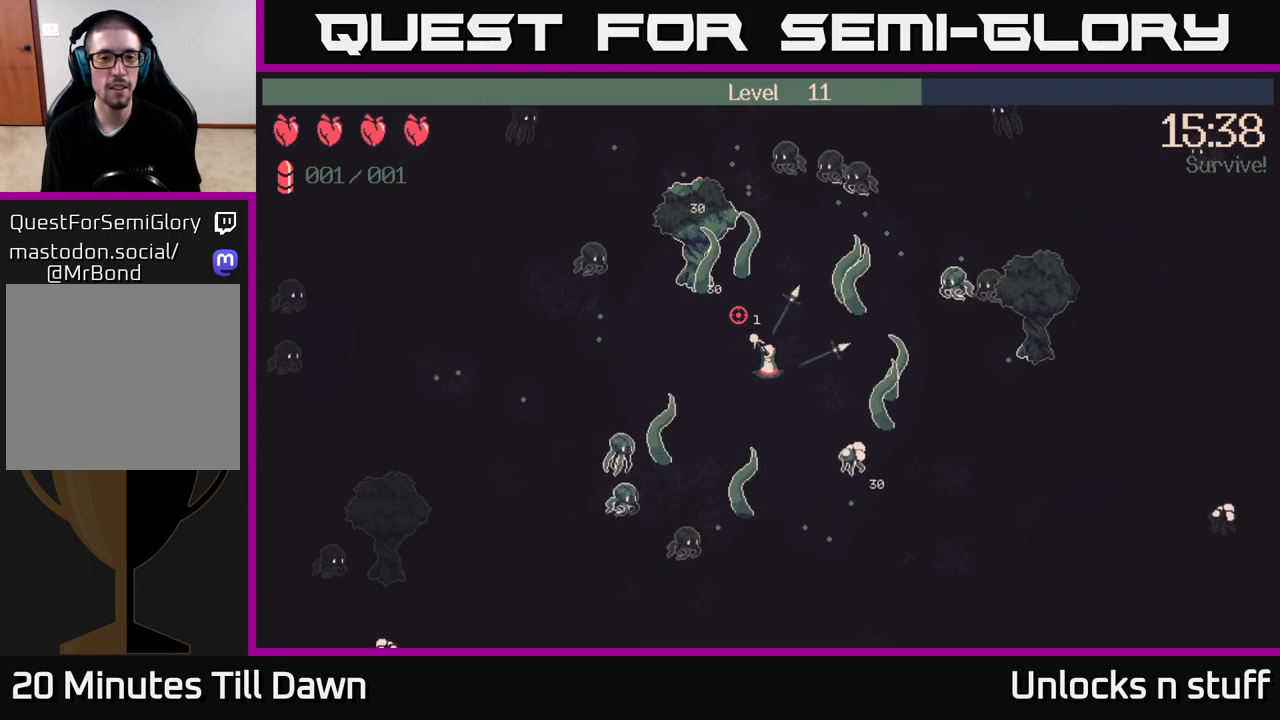
{"buttons": ["R2"], "left_stick": "center", "right_stick": "up-left", "events": []}
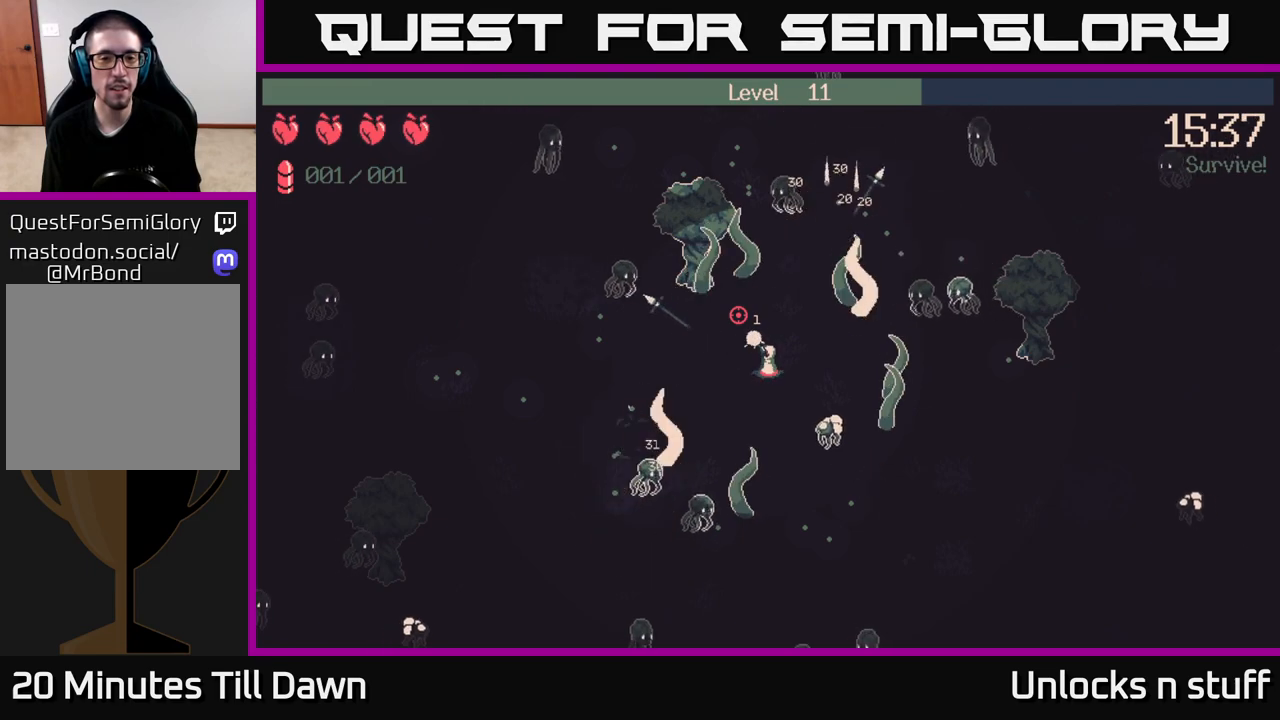
{"buttons": [], "left_stick": "left", "right_stick": "up-left", "events": [[233, "R2", "up"], [467, "left_stick", "left"]]}
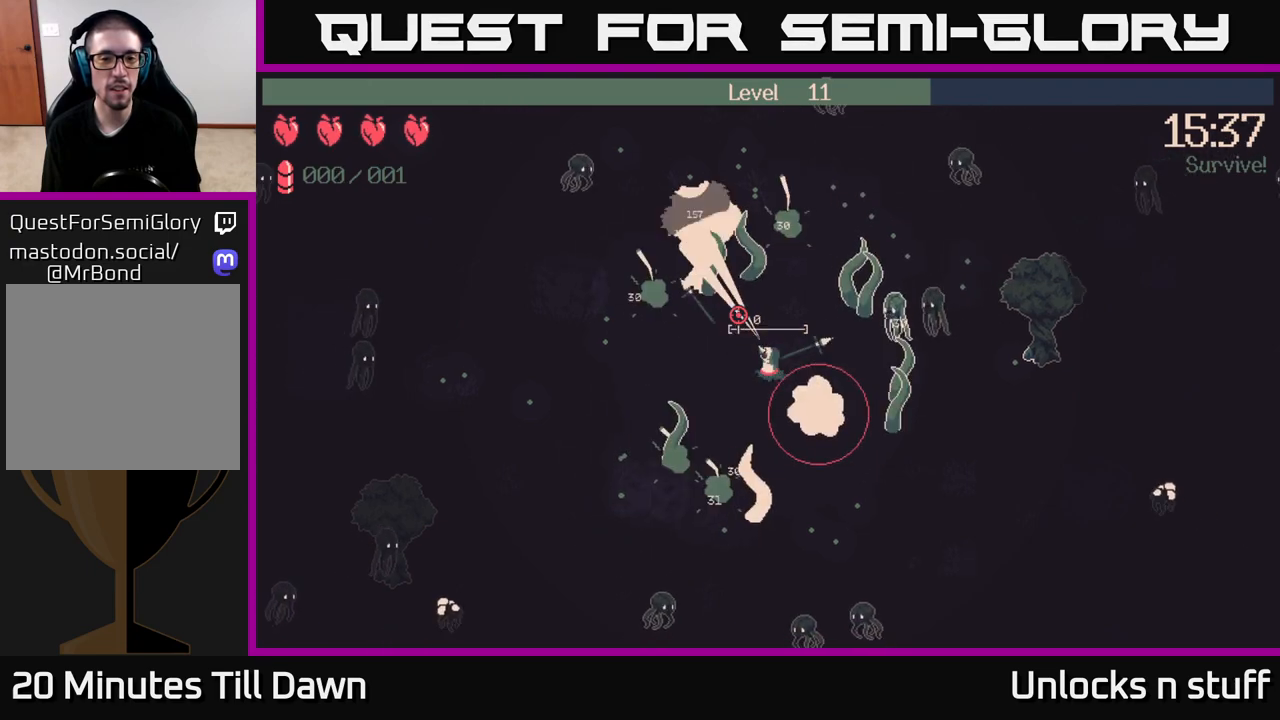
{"buttons": [], "left_stick": "up-right", "right_stick": "up-left", "events": [[117, "left_stick", "down-left"], [267, "left_stick", "down"], [433, "left_stick", "center"], [500, "left_stick", "up-right"]]}